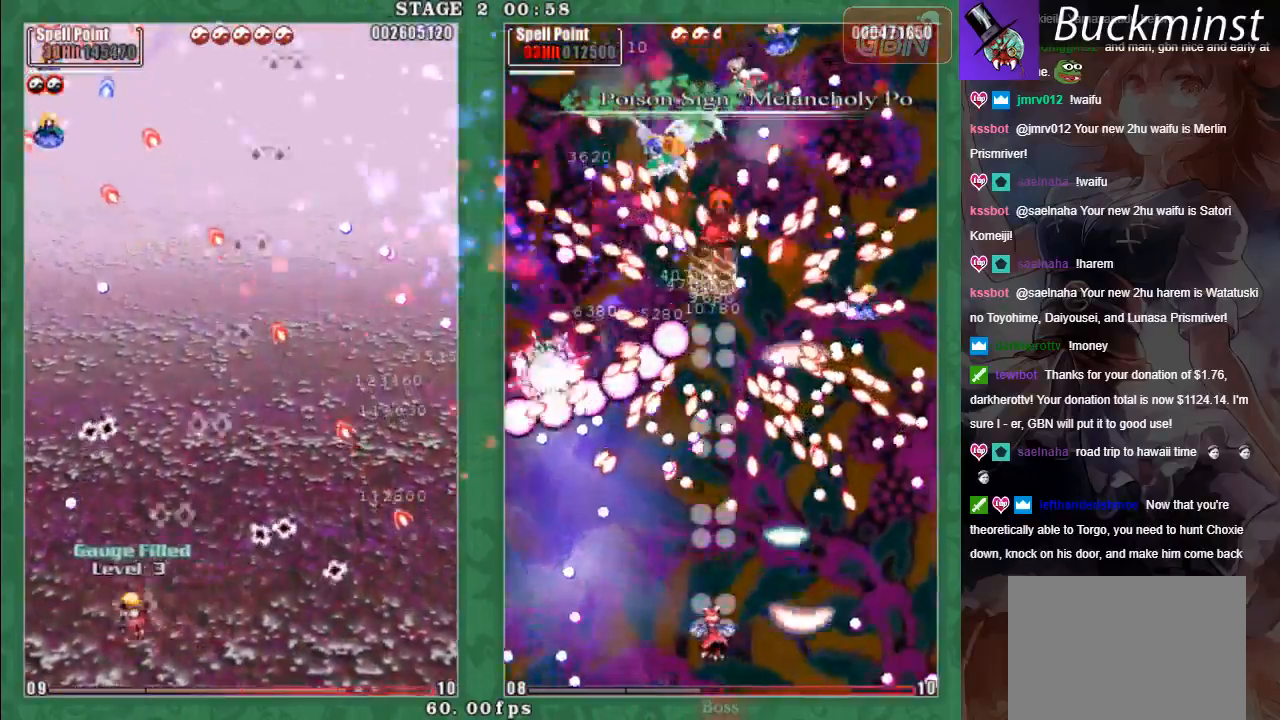
Gameplay with a controller (Xbox layout); each line is a JSON object with the inputs held at the frame after it. "events" lists button and stick changes between this image and that frame as [ms after this image, input, new state], when the widget could be followed in between. Not read: right_stick.
{"buttons": ["A", "X"], "left_stick": "up-right", "events": [[50, "A", "up"], [150, "A", "down"], [167, "X", "down"], [167, "left_stick", "down-right"], [217, "A", "up"], [317, "A", "down"], [400, "A", "up"], [400, "left_stick", "up-right"], [483, "A", "down"]]}
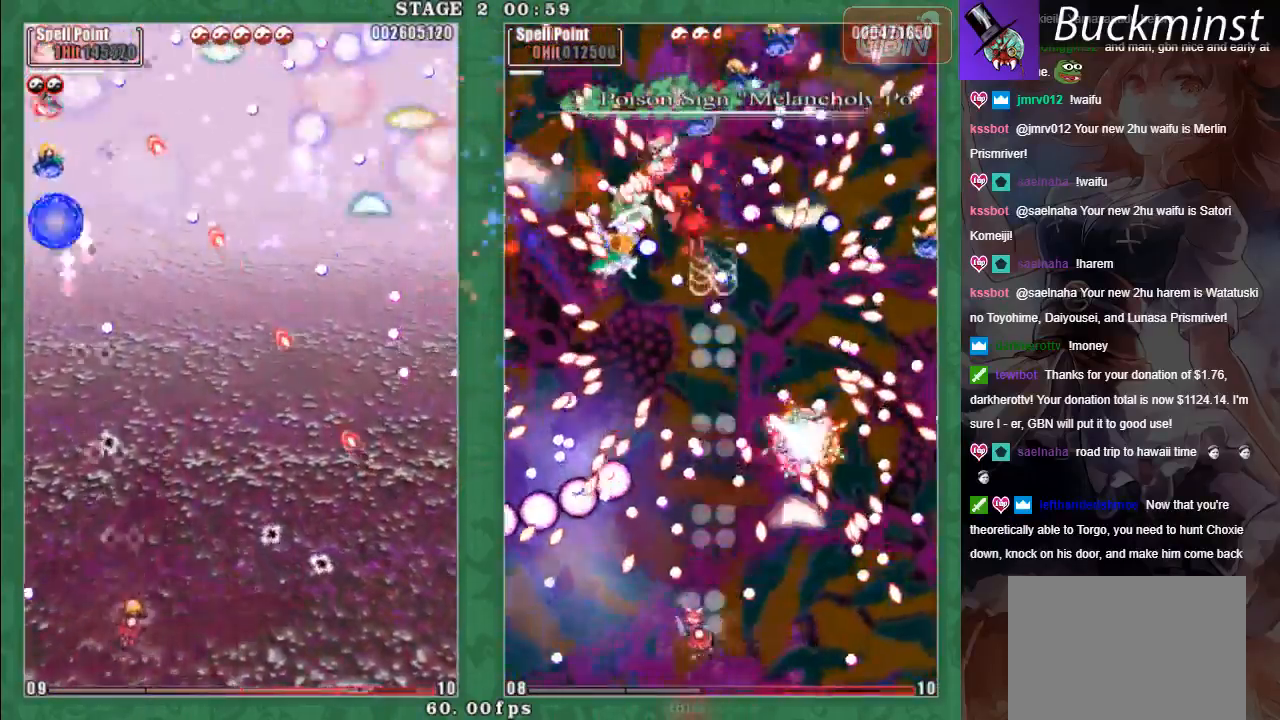
{"buttons": [], "left_stick": "down-right", "events": [[67, "A", "up"], [67, "left_stick", "up-left"], [150, "A", "down"], [150, "left_stick", "left"], [267, "A", "up"], [317, "left_stick", "down-right"], [333, "X", "up"]]}
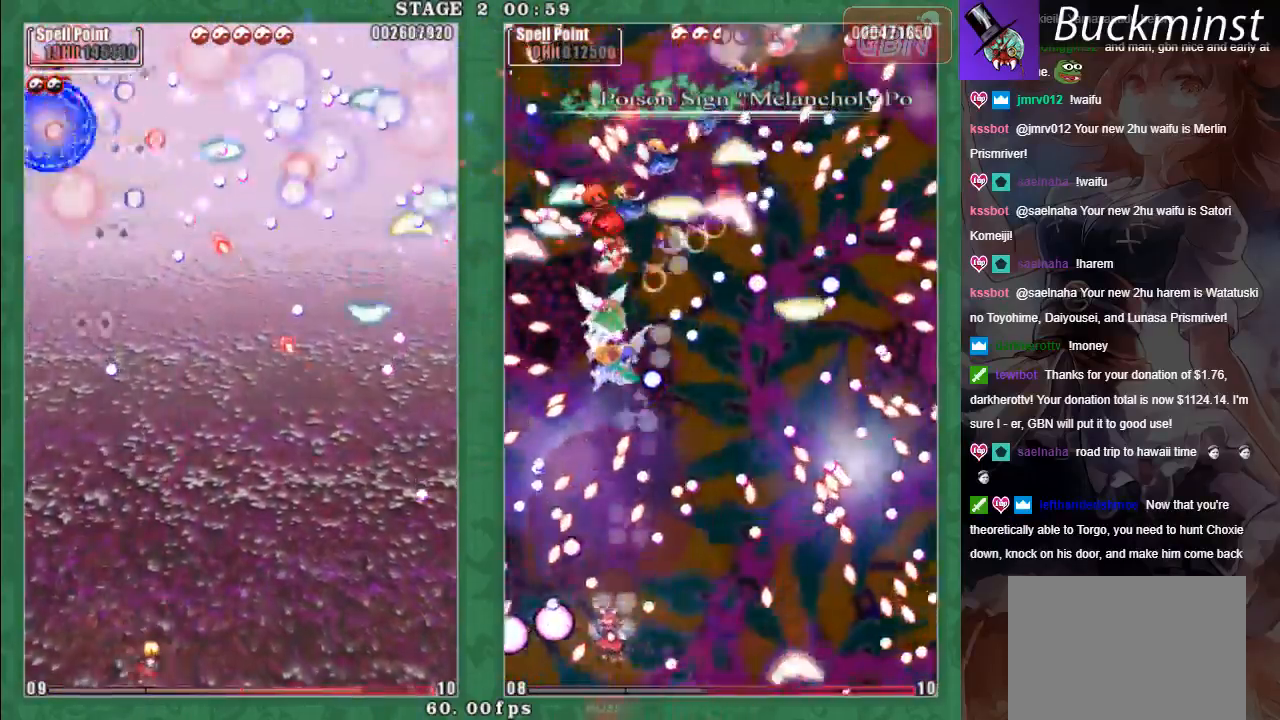
{"buttons": ["X"], "left_stick": "right", "events": [[83, "A", "down"], [167, "A", "up"], [183, "left_stick", "up-right"], [333, "X", "down"], [400, "A", "down"], [483, "A", "up"], [500, "left_stick", "right"]]}
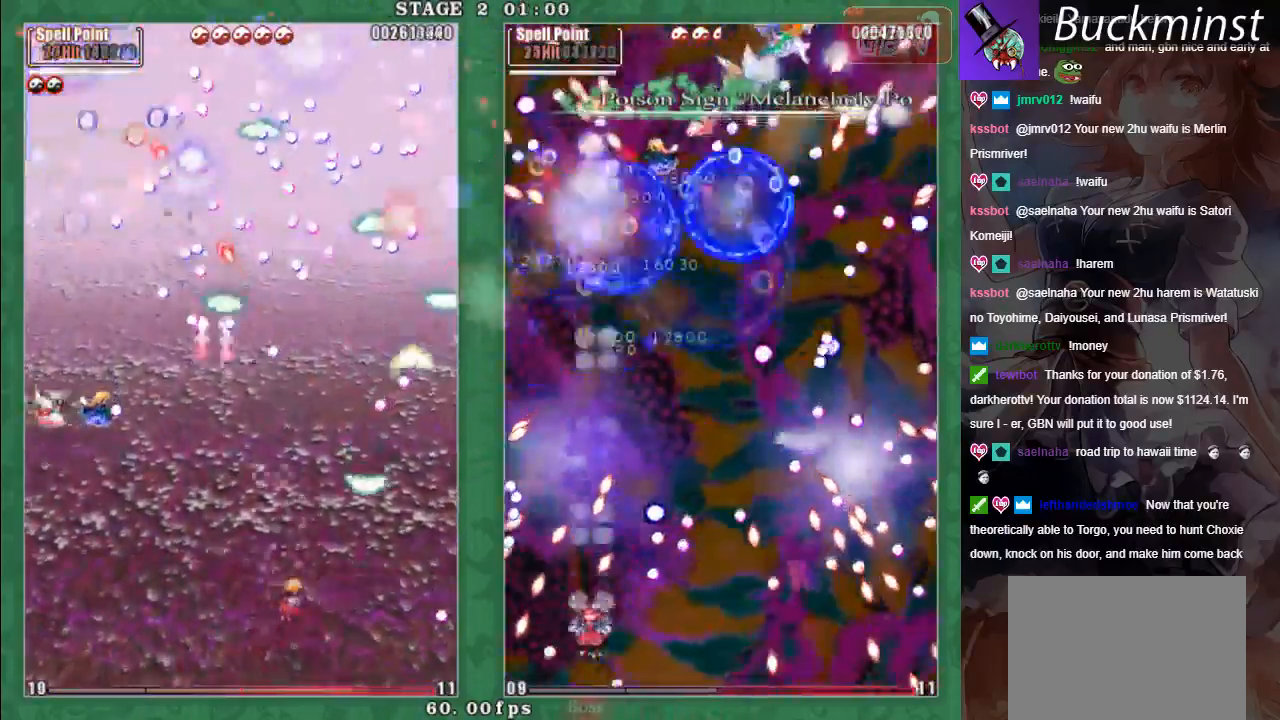
{"buttons": ["A", "X"], "left_stick": "up-right", "events": [[83, "A", "down"], [167, "A", "up"], [250, "A", "down"], [350, "A", "up"], [417, "A", "down"], [417, "left_stick", "up-right"]]}
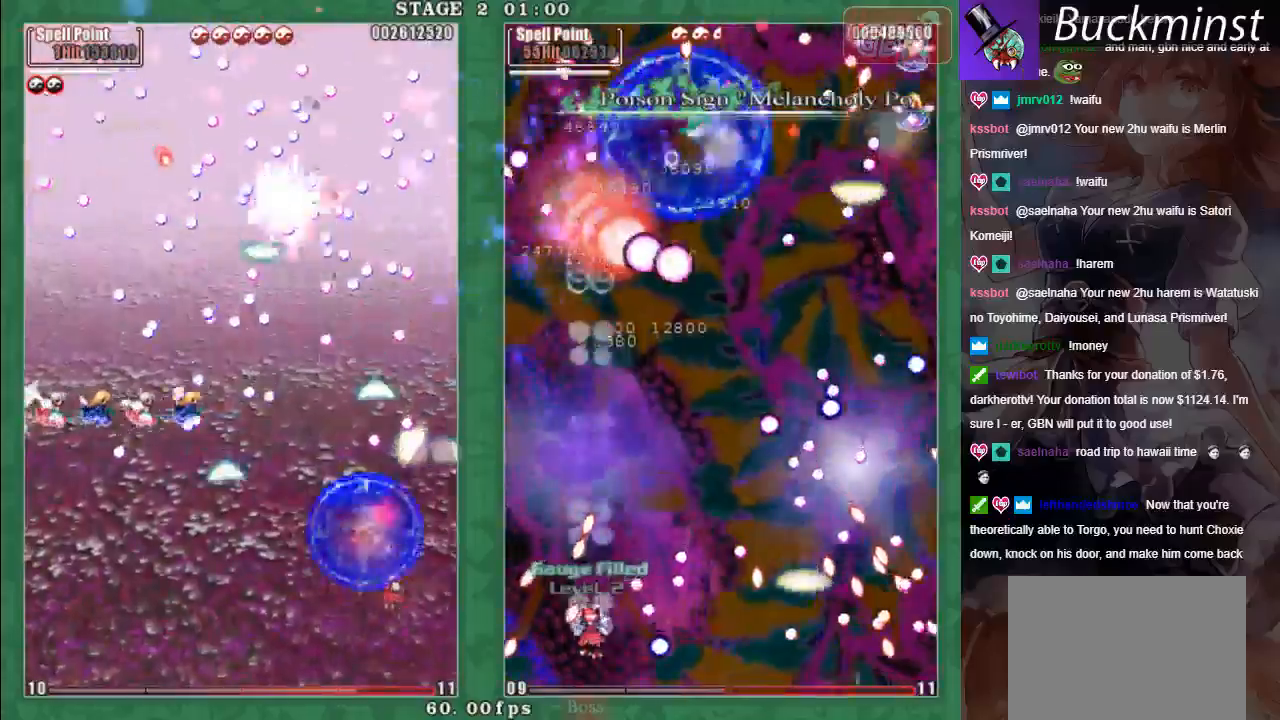
{"buttons": ["A"], "left_stick": "down-left", "events": [[17, "A", "up"], [83, "A", "down"], [150, "A", "up"], [250, "A", "down"], [300, "left_stick", "down-right"], [350, "A", "up"], [400, "X", "up"], [400, "left_stick", "down-left"], [433, "A", "down"]]}
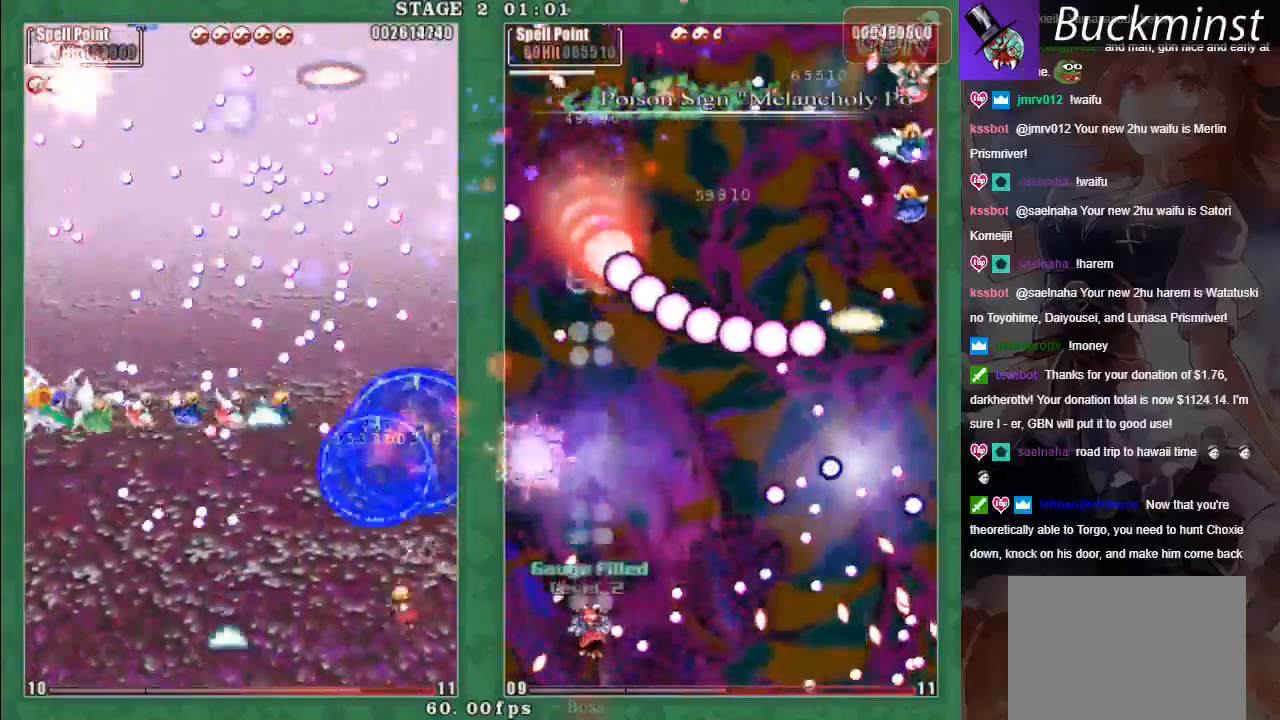
{"buttons": ["A", "X", "L2"], "left_stick": "up", "events": [[17, "A", "up"], [100, "A", "down"], [150, "left_stick", "left"], [183, "L2", "down"], [200, "A", "up"], [217, "X", "down"], [267, "A", "down"], [367, "A", "up"], [417, "left_stick", "up"], [450, "A", "down"]]}
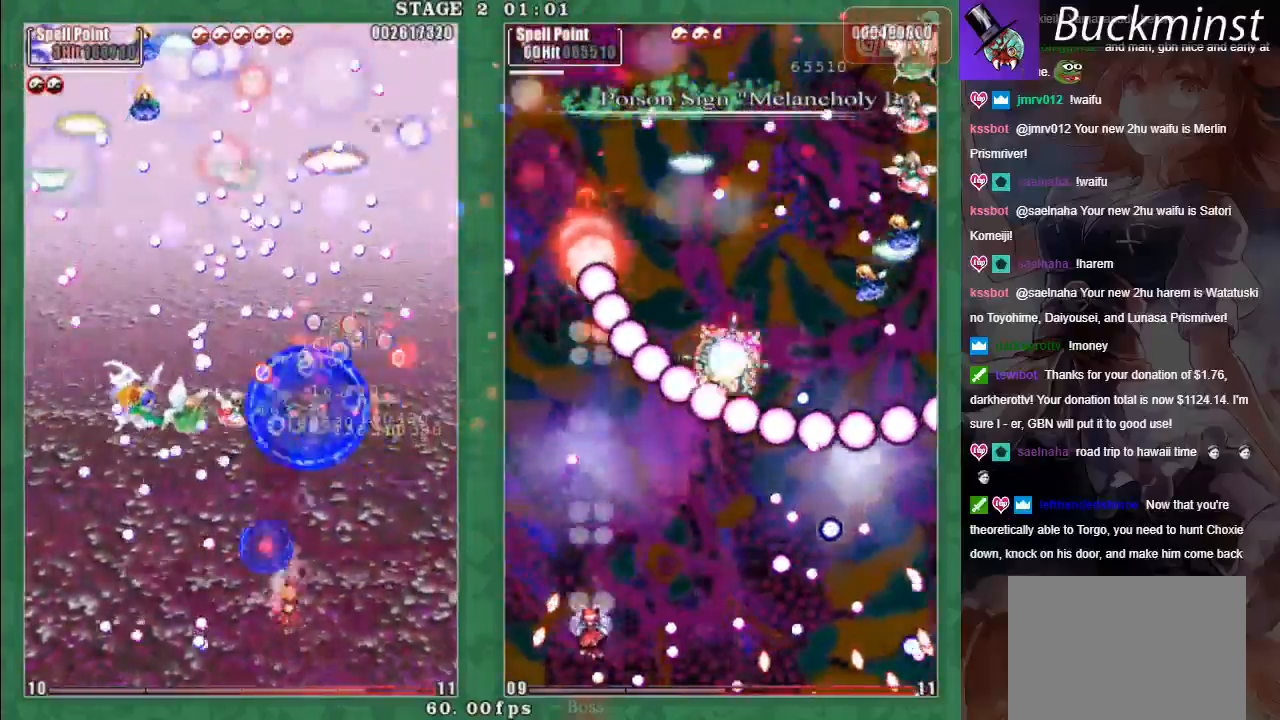
{"buttons": ["A"], "left_stick": "right", "events": [[50, "A", "up"], [67, "L2", "up"], [83, "left_stick", "left"], [117, "A", "down"], [150, "left_stick", "down-left"], [217, "A", "up"], [283, "left_stick", "down-right"], [300, "A", "down"], [317, "X", "up"], [367, "left_stick", "right"], [383, "A", "up"], [467, "A", "down"]]}
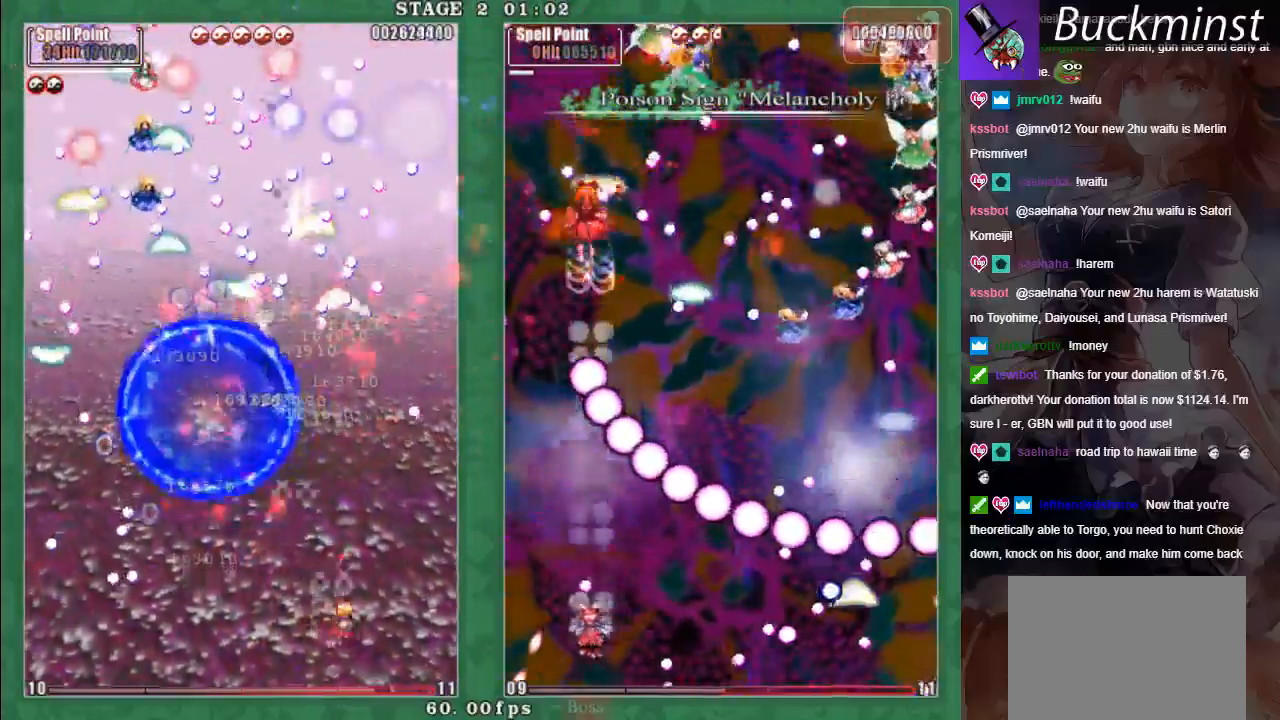
{"buttons": ["A", "X"], "left_stick": "up-right", "events": [[50, "A", "up"], [50, "left_stick", "up"], [100, "left_stick", "up-left"], [133, "A", "down"], [200, "left_stick", "left"], [217, "A", "up"], [267, "X", "down"], [300, "A", "down"], [333, "left_stick", "right"], [383, "A", "up"], [450, "A", "down"], [483, "left_stick", "up-right"]]}
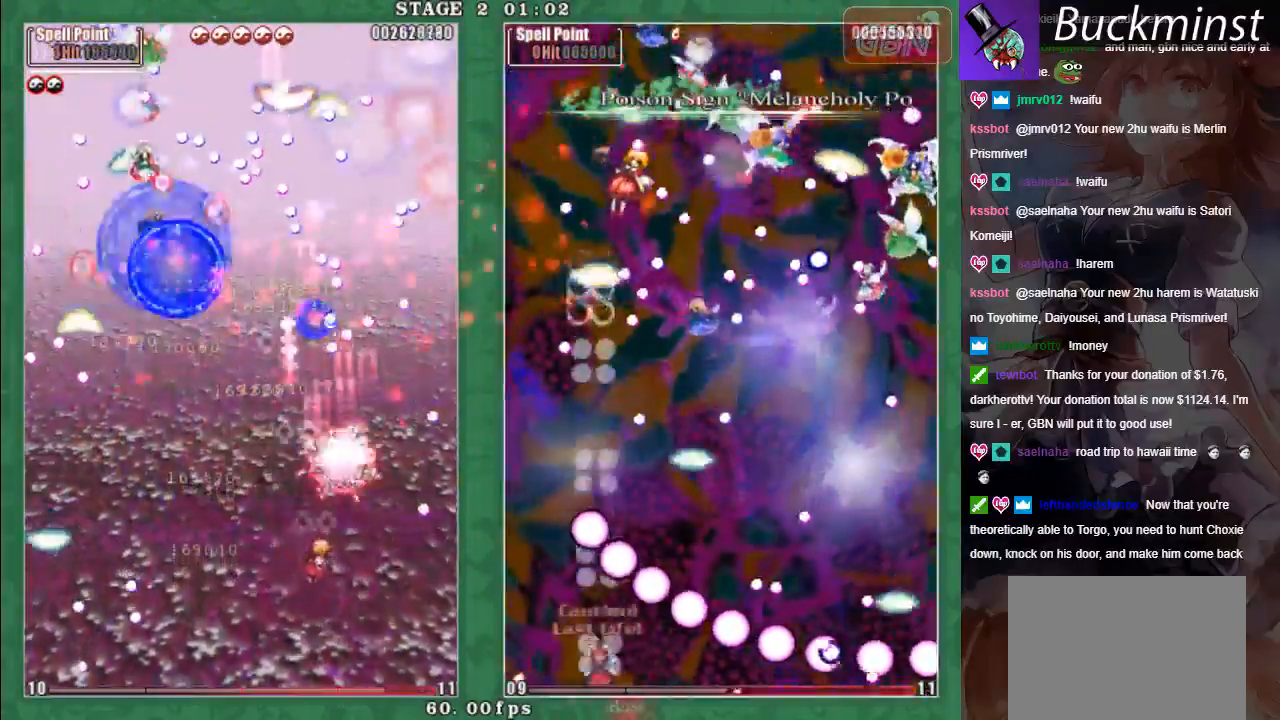
{"buttons": ["A"], "left_stick": "down-left", "events": [[33, "A", "up"], [133, "A", "down"], [183, "left_stick", "up-left"], [200, "A", "up"], [250, "left_stick", "down-left"], [300, "A", "down"], [383, "A", "up"], [483, "X", "up"], [500, "A", "down"]]}
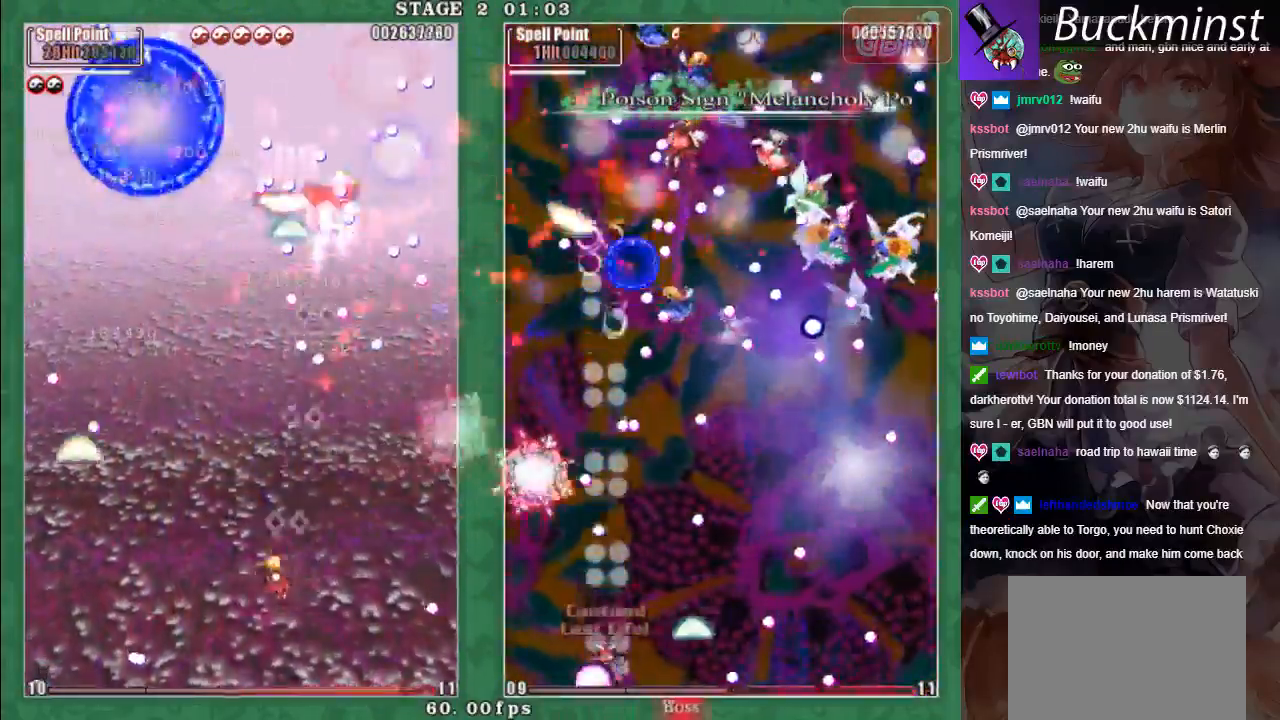
{"buttons": ["X"], "left_stick": "down-left", "events": [[100, "A", "up"], [183, "A", "down"], [283, "A", "up"], [383, "A", "down"], [467, "A", "up"], [500, "X", "down"]]}
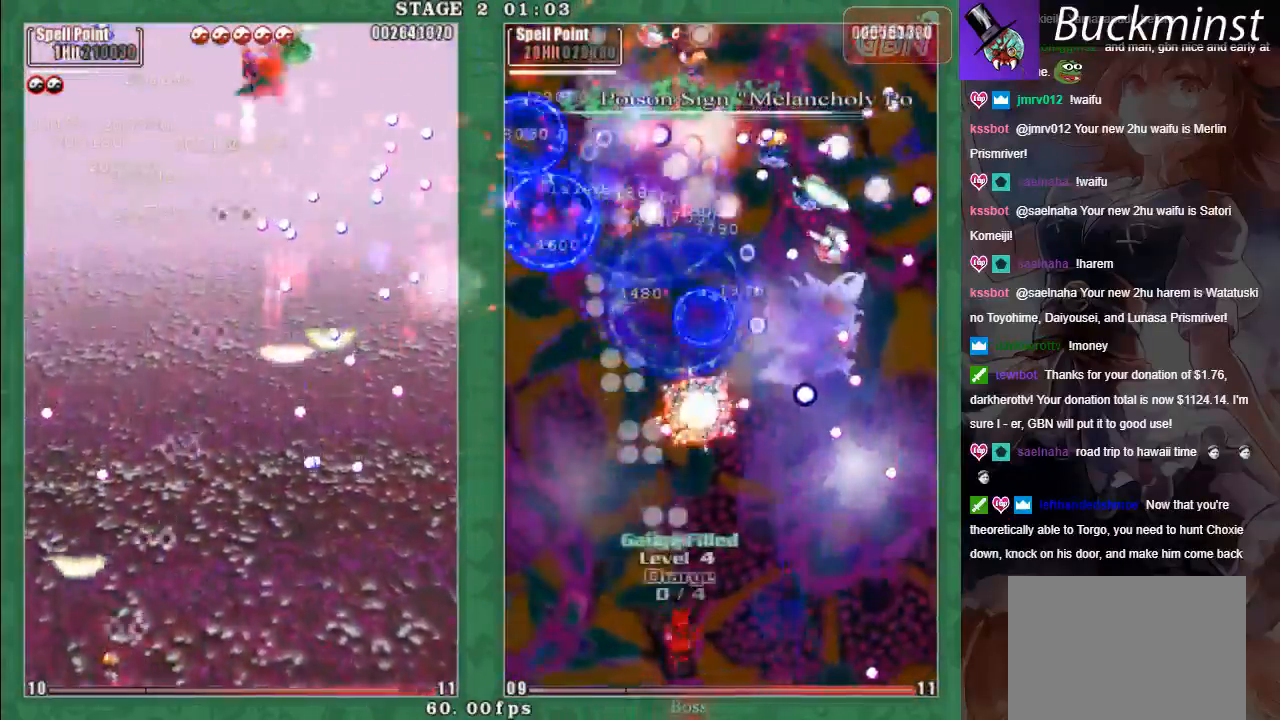
{"buttons": ["A"], "left_stick": "right", "events": [[33, "L2", "down"], [33, "left_stick", "up-left"], [50, "A", "down"], [133, "A", "up"], [133, "left_stick", "up-right"], [167, "L2", "up"], [183, "left_stick", "right"], [217, "A", "down"], [300, "A", "up"], [400, "A", "down"], [433, "X", "up"]]}
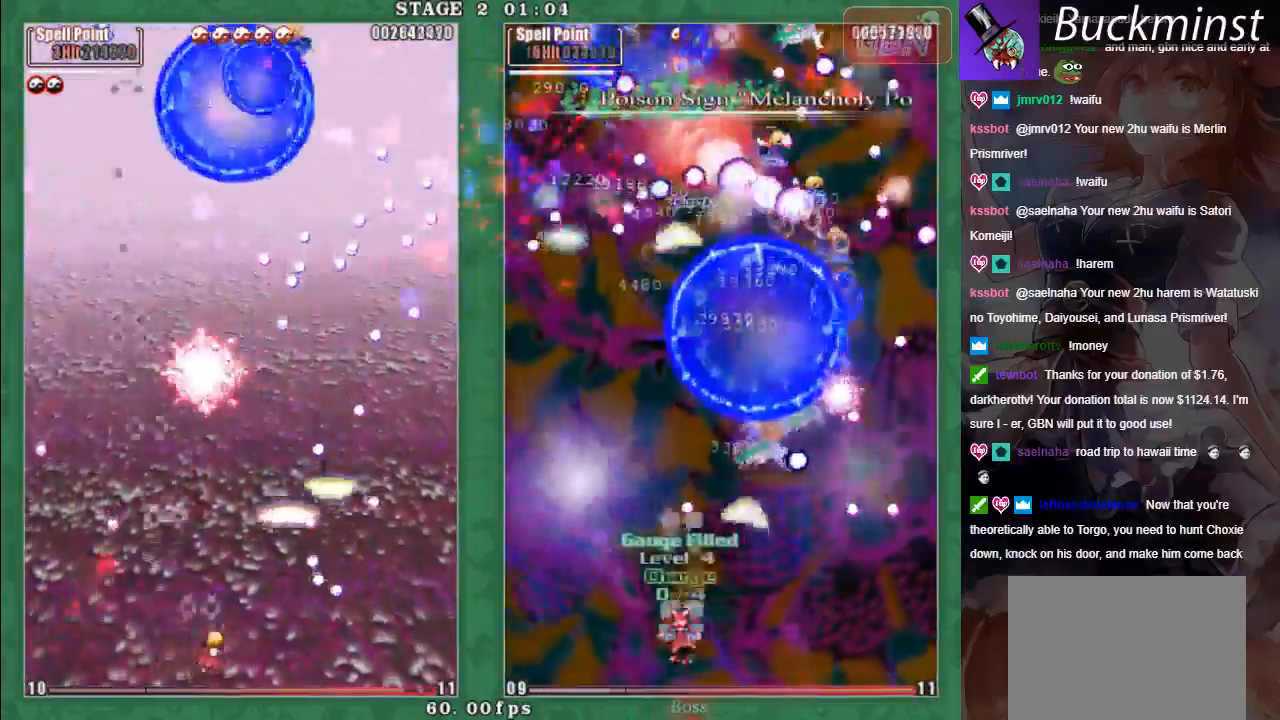
{"buttons": ["A", "X"], "left_stick": "left", "events": [[67, "A", "up"], [100, "A", "down"], [117, "X", "down"], [200, "L2", "down"], [217, "A", "up"], [267, "A", "down"], [267, "L2", "up"], [333, "left_stick", "up-left"], [367, "A", "up"], [400, "left_stick", "left"], [433, "A", "down"]]}
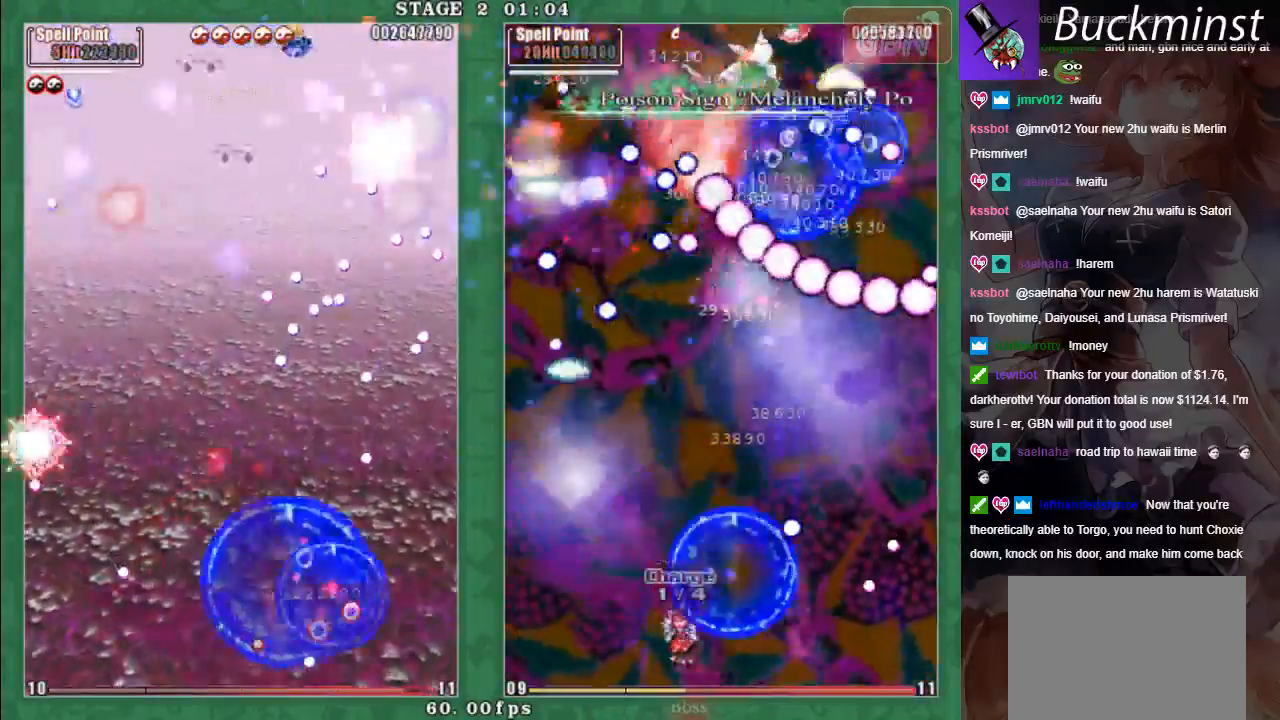
{"buttons": ["X"], "left_stick": "up", "events": [[17, "A", "up"], [83, "A", "down"], [83, "left_stick", "down-right"], [200, "A", "up"], [250, "A", "down"], [267, "left_stick", "up-left"], [350, "A", "up"], [433, "A", "down"], [483, "A", "up"], [500, "left_stick", "up"]]}
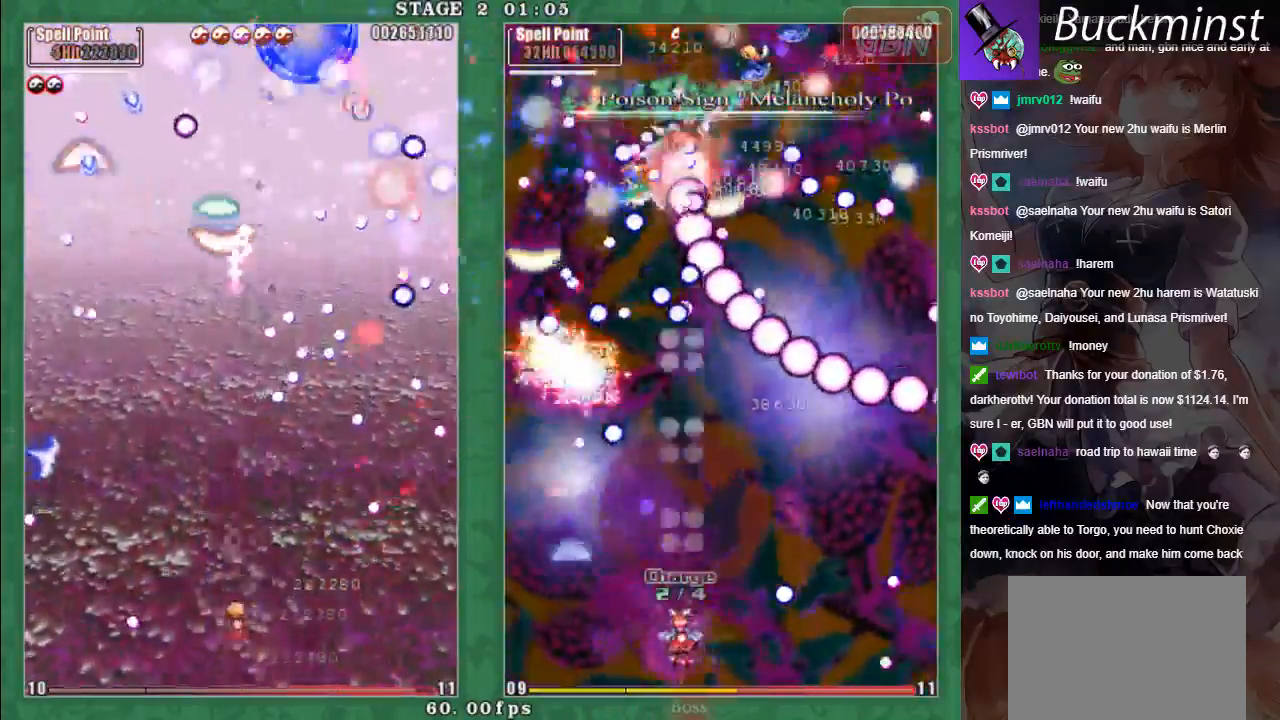
{"buttons": ["A", "X"], "left_stick": "right", "events": [[50, "X", "up"], [100, "A", "down"], [150, "left_stick", "up-left"], [217, "A", "up"], [267, "A", "down"], [333, "X", "down"], [383, "A", "up"], [400, "left_stick", "right"], [450, "A", "down"]]}
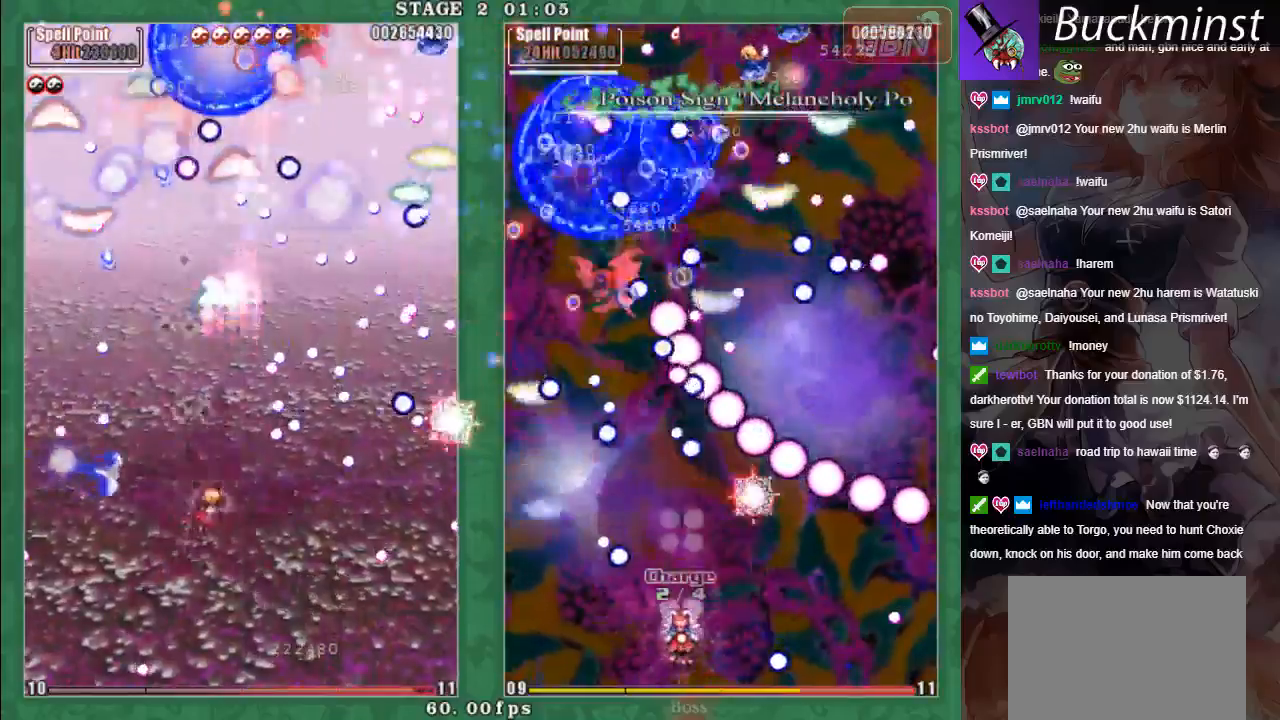
{"buttons": ["A"], "left_stick": "down-left", "events": [[50, "A", "up"], [117, "A", "down"], [133, "left_stick", "down"], [200, "A", "up"], [283, "A", "down"], [350, "A", "up"], [383, "X", "up"], [417, "left_stick", "down-left"], [450, "A", "down"]]}
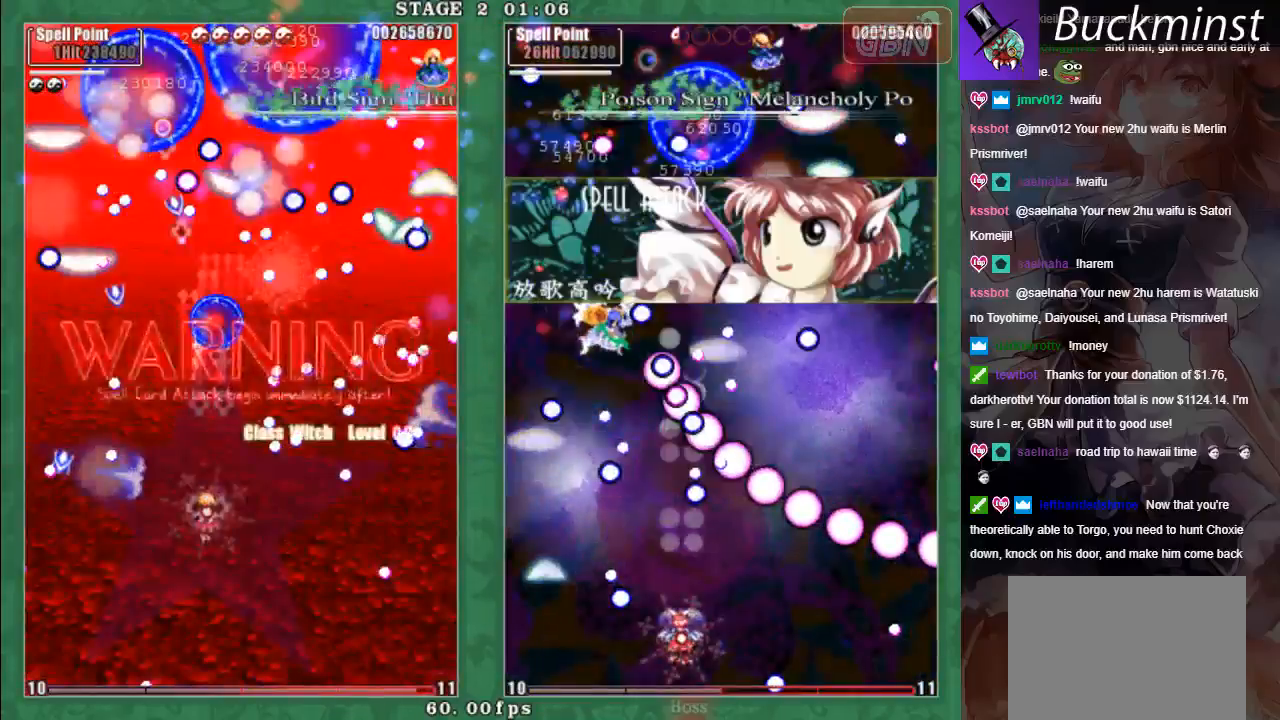
{"buttons": [], "left_stick": "left", "events": [[33, "A", "up"], [133, "A", "down"], [233, "A", "up"], [383, "A", "down"], [483, "A", "up"], [483, "left_stick", "left"]]}
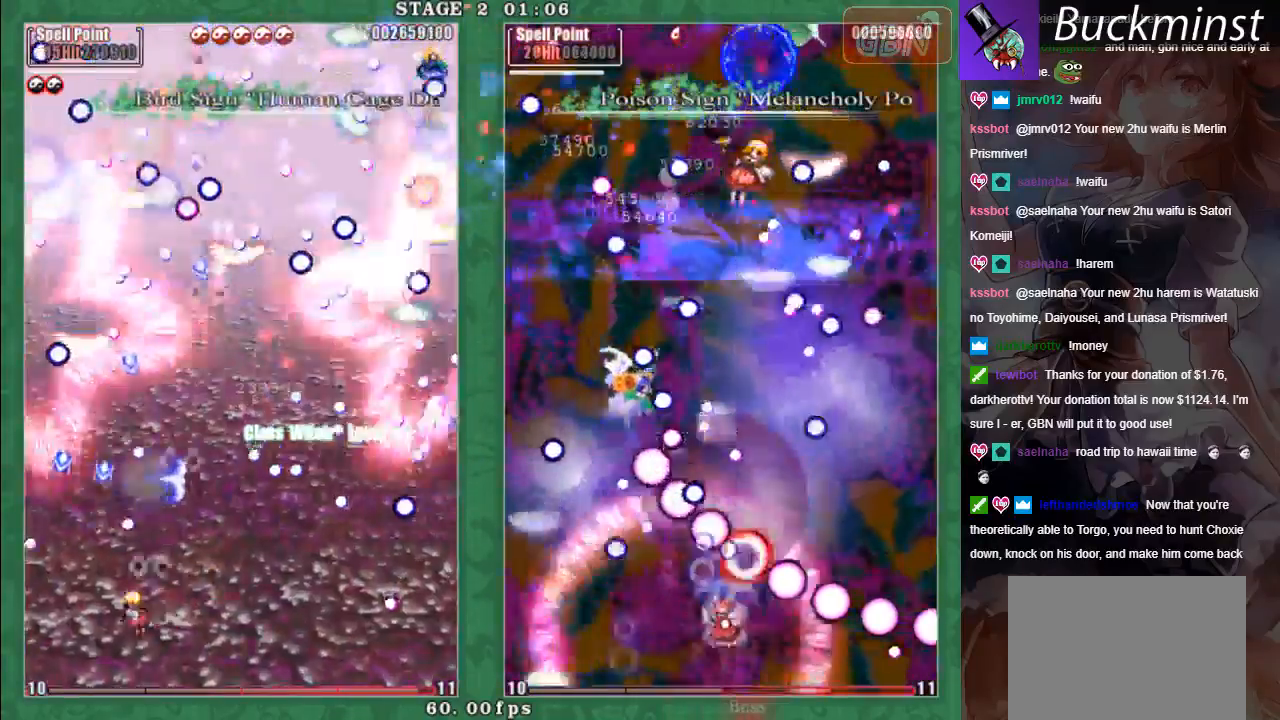
{"buttons": ["X"], "left_stick": "center", "events": [[33, "X", "down"], [83, "left_stick", "up-left"], [200, "A", "down"], [300, "A", "up"], [317, "left_stick", "right"], [367, "A", "down"], [467, "A", "up"], [467, "left_stick", "center"]]}
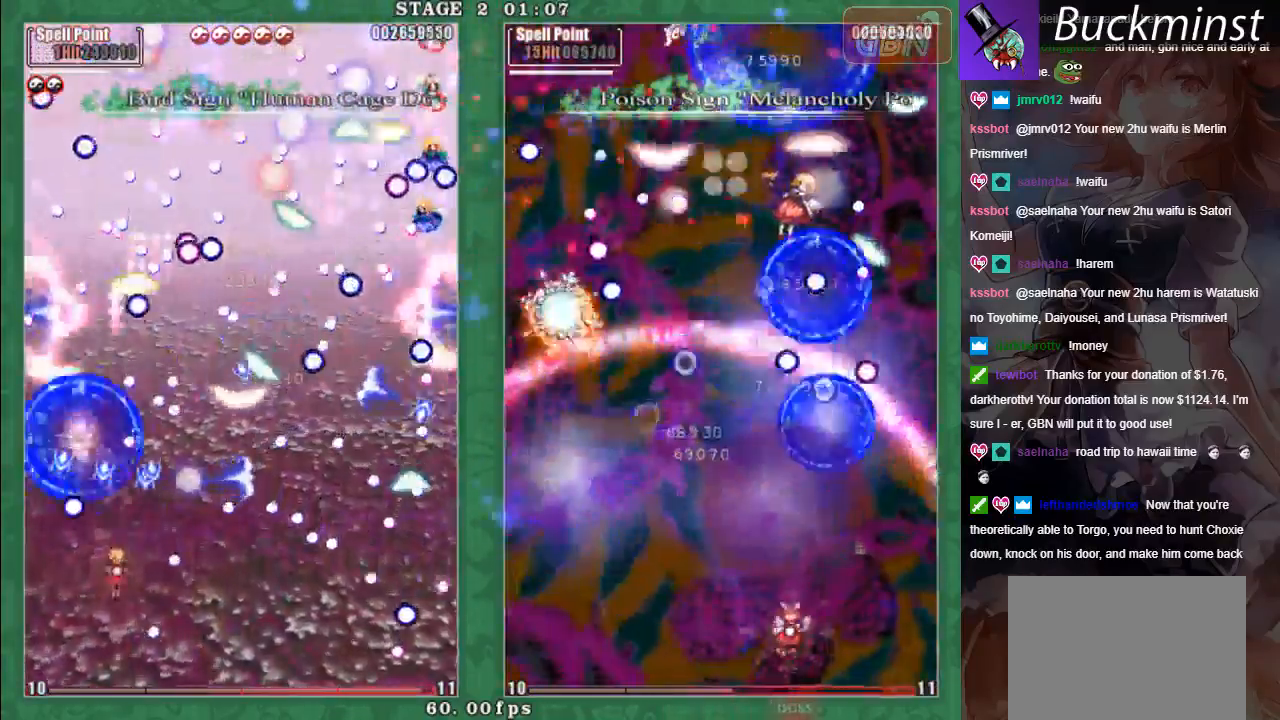
{"buttons": ["A", "X"], "left_stick": "down-left", "events": [[17, "A", "down"], [17, "left_stick", "up-left"], [150, "left_stick", "down-right"], [483, "left_stick", "down-left"]]}
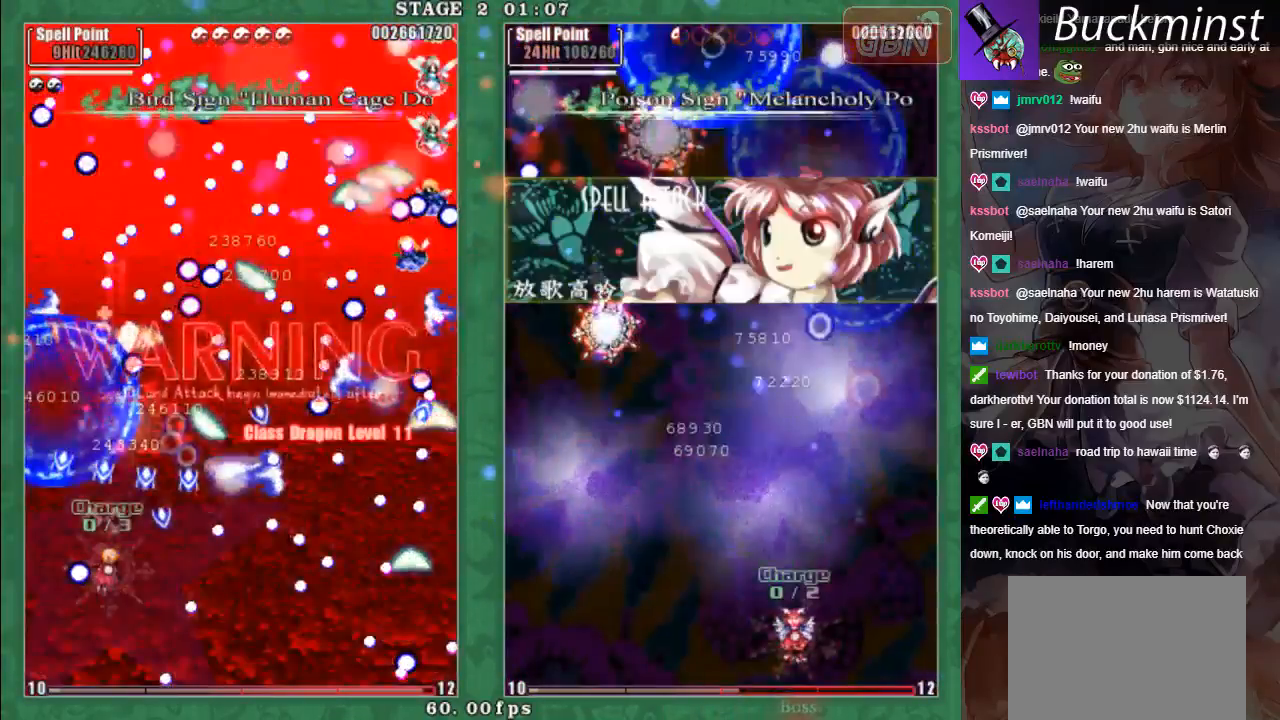
{"buttons": ["A", "X"], "left_stick": "up-left", "events": [[117, "left_stick", "down-right"], [317, "left_stick", "left"], [400, "left_stick", "up-left"]]}
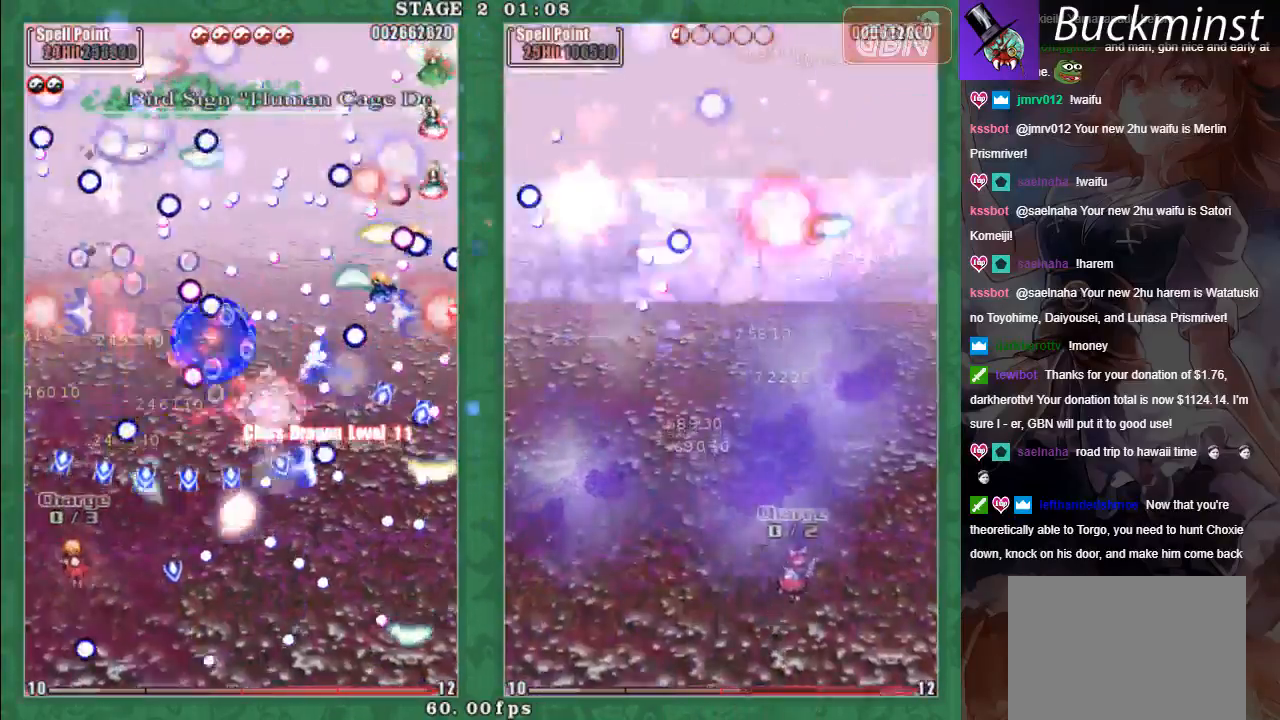
{"buttons": ["A", "X"], "left_stick": "down-right", "events": [[17, "left_stick", "down"], [200, "left_stick", "down-left"], [283, "left_stick", "down"], [383, "left_stick", "down-right"]]}
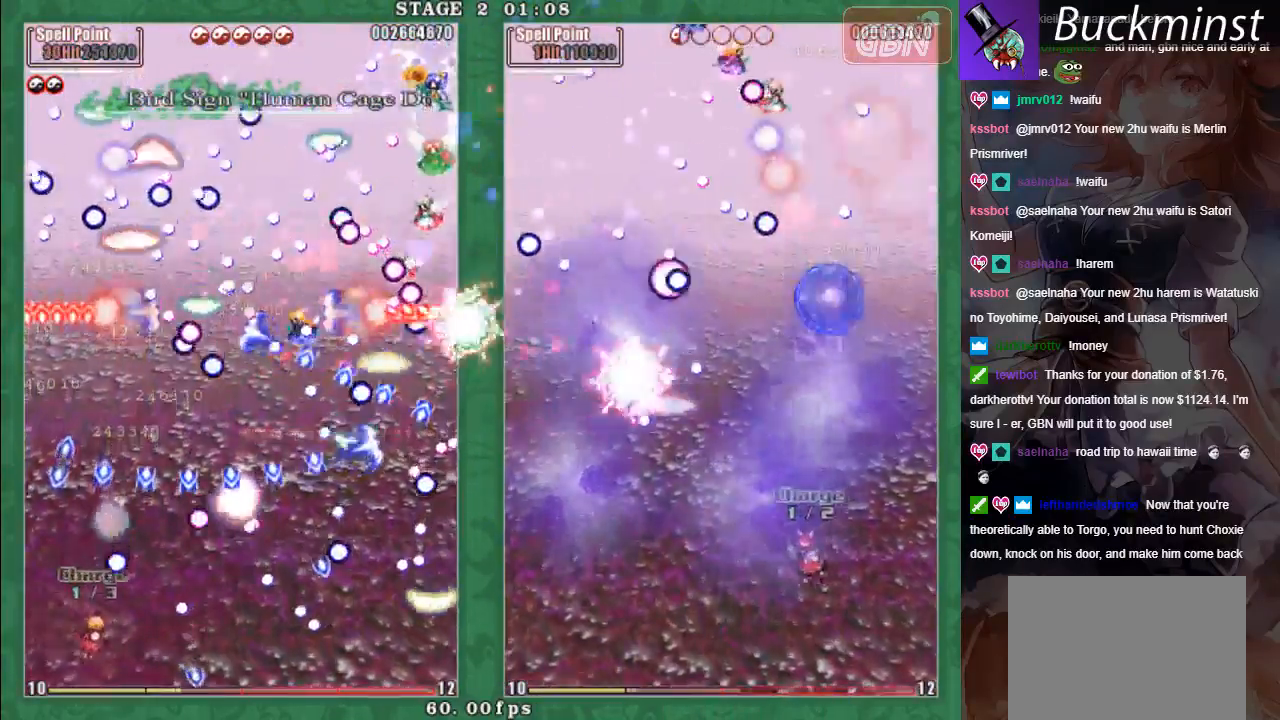
{"buttons": ["A", "X"], "left_stick": "up-left", "events": [[117, "left_stick", "up-right"], [200, "left_stick", "up-left"]]}
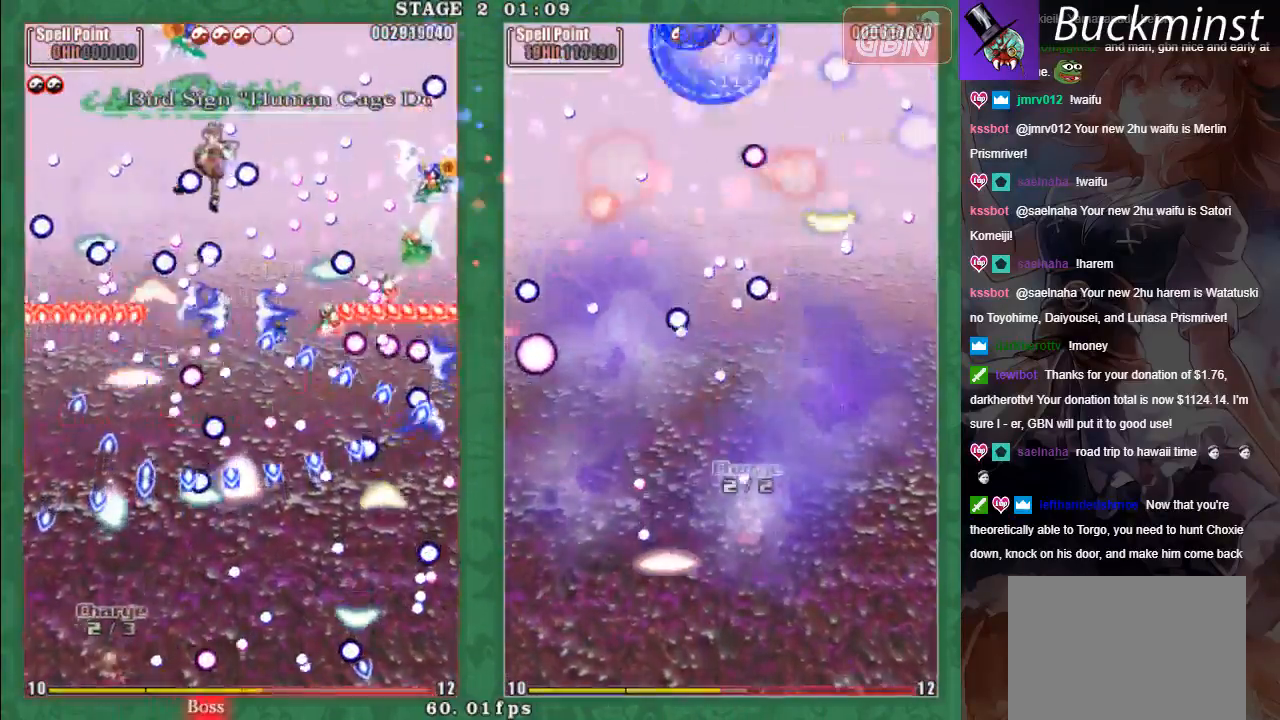
{"buttons": ["A"], "left_stick": "up", "events": [[83, "left_stick", "up-right"], [217, "left_stick", "center"], [283, "L2", "down"], [317, "left_stick", "up-right"], [367, "left_stick", "up"], [450, "X", "up"], [467, "L2", "up"]]}
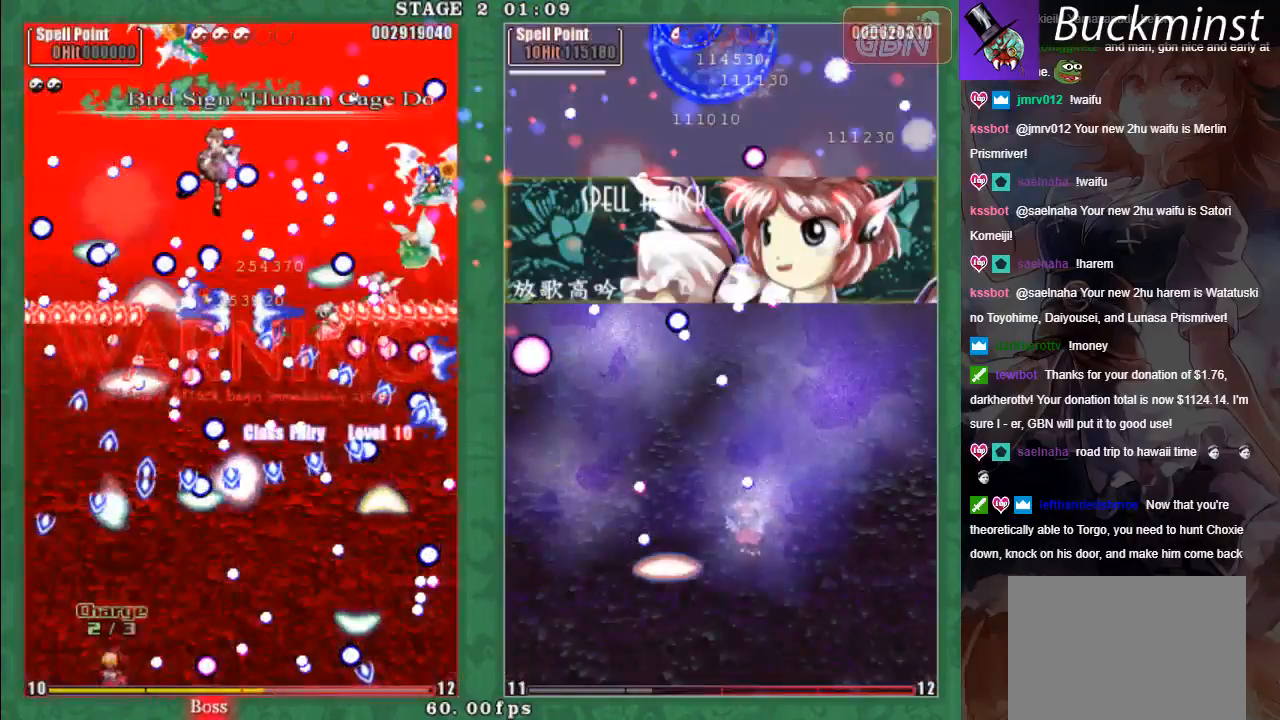
{"buttons": [], "left_stick": "up", "events": [[417, "A", "up"]]}
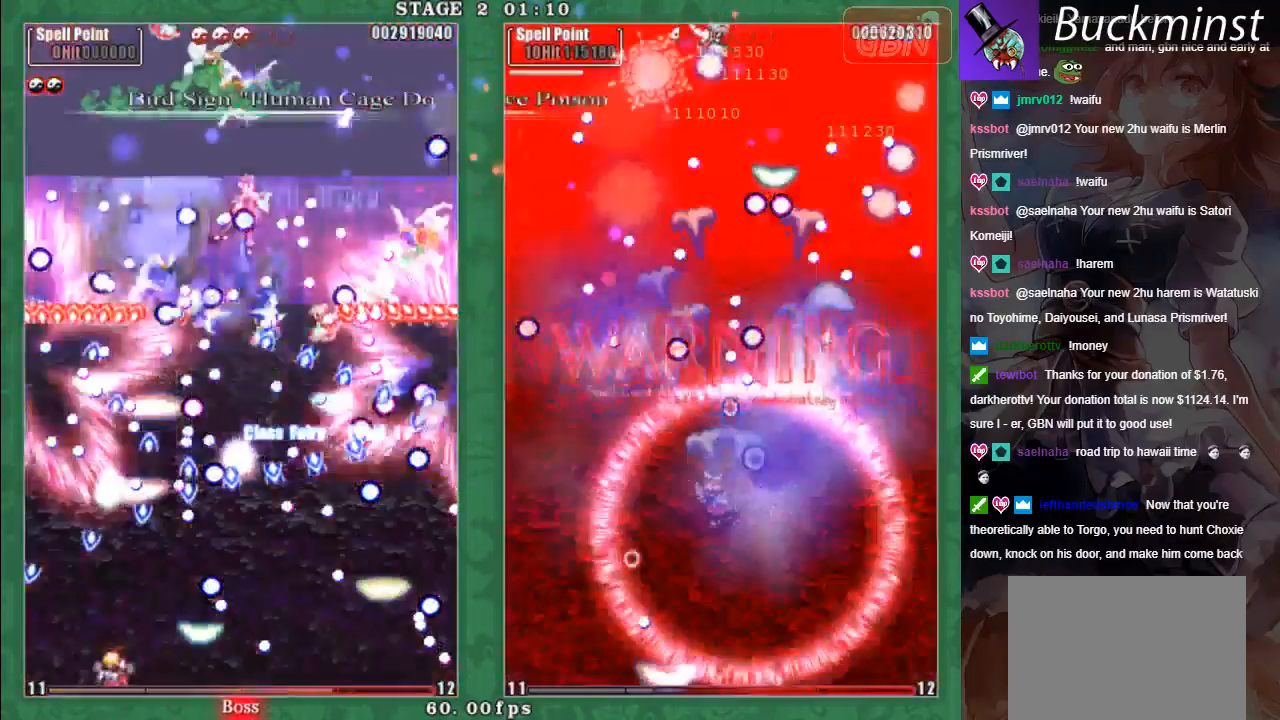
{"buttons": [], "left_stick": "center", "events": [[350, "left_stick", "center"]]}
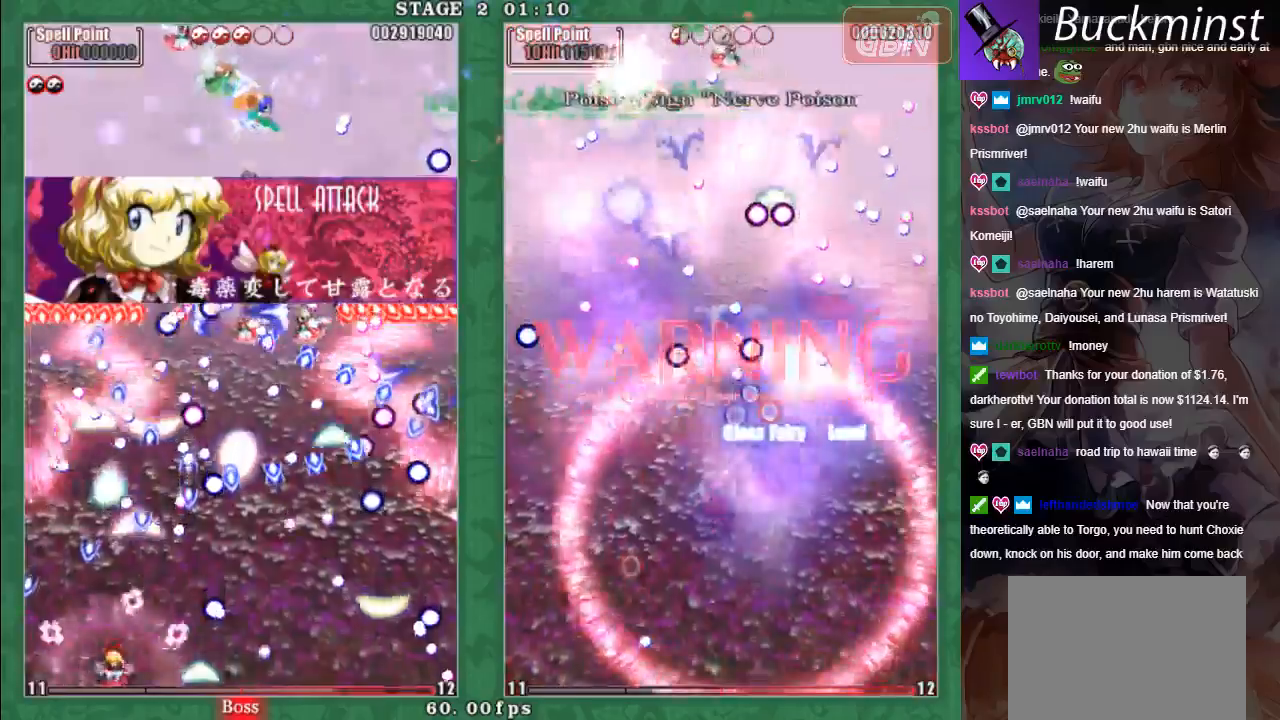
{"buttons": ["A", "X"], "left_stick": "right", "events": [[67, "left_stick", "up-right"], [267, "A", "down"], [317, "left_stick", "up-left"], [333, "A", "up"], [417, "X", "down"], [417, "left_stick", "down-right"], [450, "A", "down"], [467, "left_stick", "right"]]}
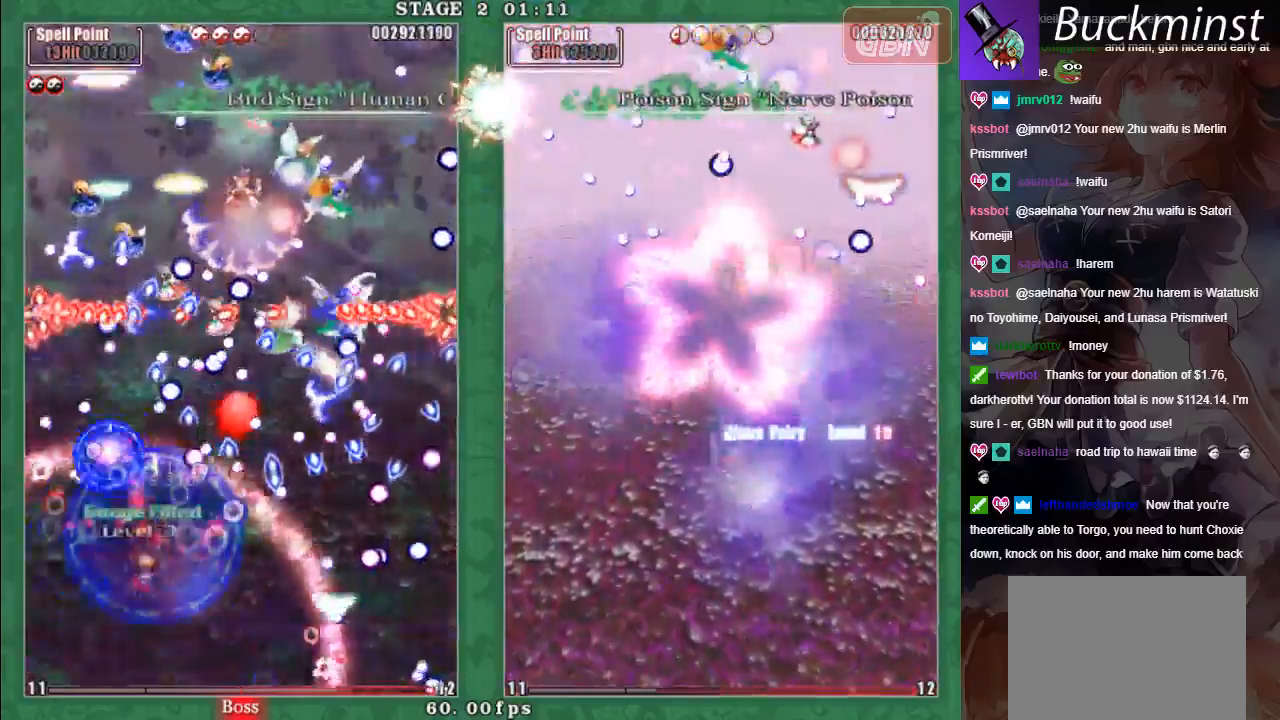
{"buttons": ["A", "X", "L2"], "left_stick": "up-right", "events": [[17, "A", "up"], [117, "A", "down"], [200, "A", "up"], [217, "L2", "down"], [250, "left_stick", "up-right"], [300, "A", "down"], [367, "A", "up"], [467, "A", "down"]]}
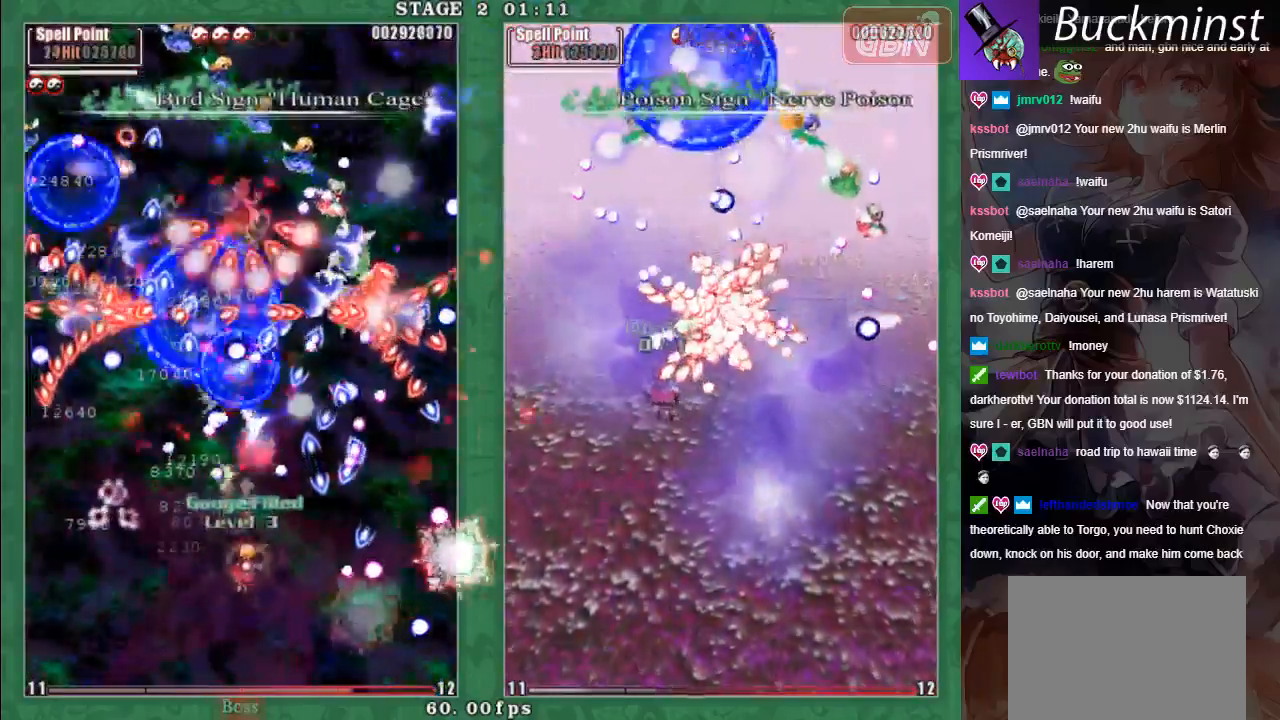
{"buttons": ["A"], "left_stick": "down-left", "events": [[33, "A", "up"], [100, "L2", "up"], [100, "left_stick", "left"], [117, "A", "down"], [150, "left_stick", "down-left"], [200, "X", "up"], [233, "A", "up"], [300, "A", "down"], [383, "A", "up"], [467, "A", "down"]]}
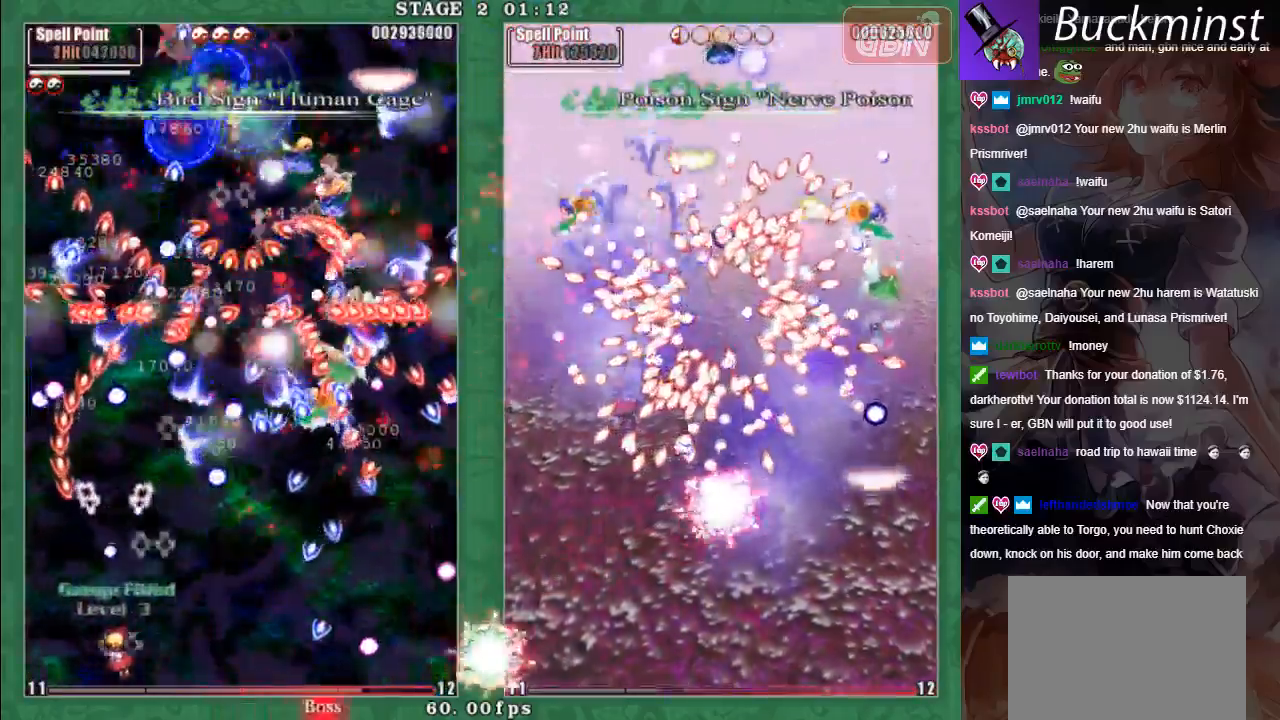
{"buttons": ["A", "X"], "left_stick": "center", "events": [[33, "left_stick", "left"], [50, "A", "up"], [83, "L2", "down"], [100, "X", "down"], [133, "A", "down"], [167, "left_stick", "right"], [217, "A", "up"], [300, "A", "down"], [350, "L2", "up"], [400, "A", "up"], [467, "A", "down"], [467, "left_stick", "center"]]}
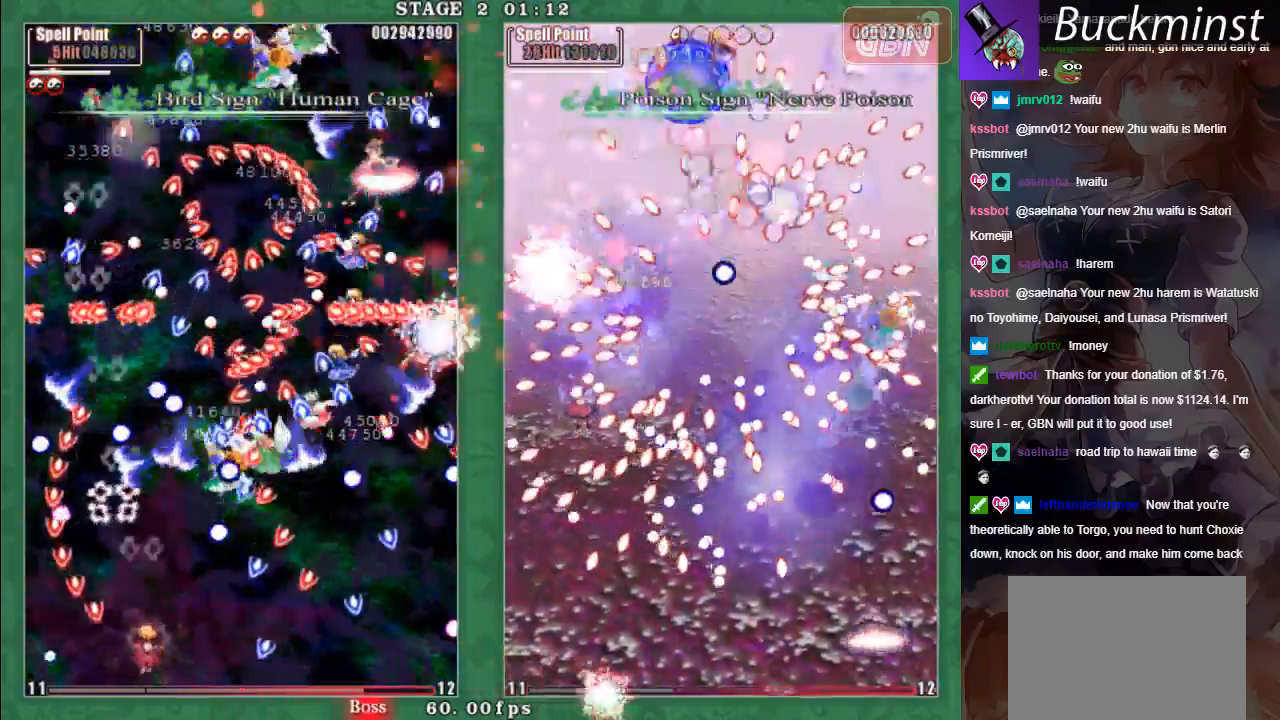
{"buttons": ["A", "X"], "left_stick": "down-left", "events": [[17, "left_stick", "right"], [67, "A", "up"], [133, "A", "down"], [167, "left_stick", "up"], [250, "A", "up"], [250, "left_stick", "up-left"], [267, "A", "down"], [467, "left_stick", "down-left"]]}
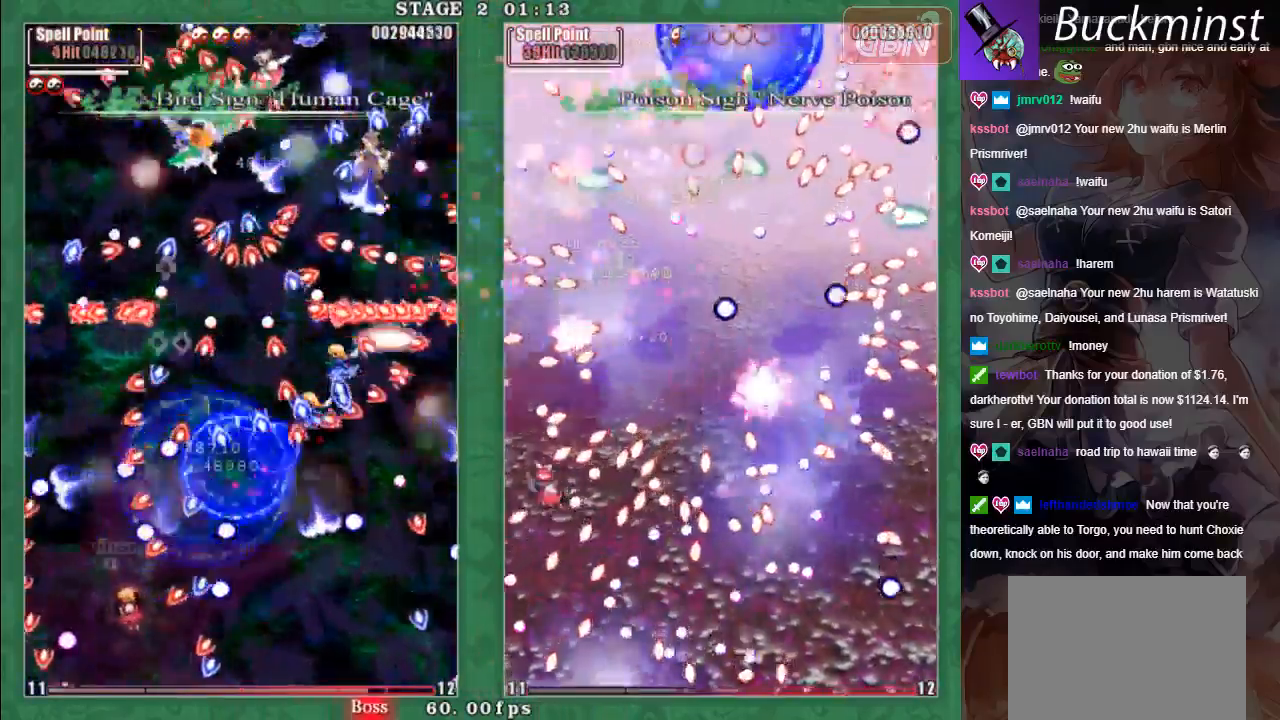
{"buttons": ["A", "X"], "left_stick": "down-right", "events": [[200, "left_stick", "left"], [350, "left_stick", "down"], [483, "left_stick", "down-right"]]}